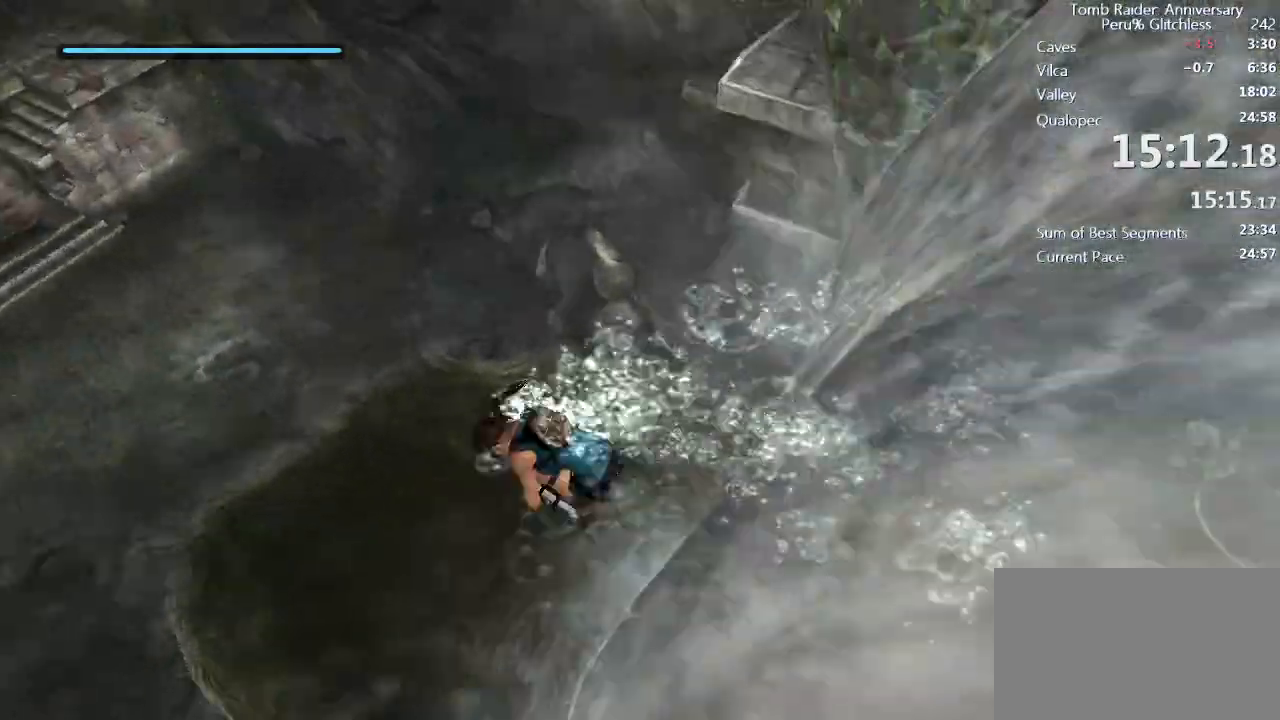
Gameplay with keyboard and mouse; each line is a JSON object with the keys and mouse buttons held at the frame after it. "events" lists presses ("down") and releases ("up") of "1", "2", "3", "4", "5", "a", "alt", "c", "caps_lock", "ctrl", "d", "e", "f", "g", "q", "r", "s", "shift", "space", "t", "tab", "v", "w", "x", "z", "mouse_left", "mouse_wheel" and "mouse_right" between this image and that frame as [ms after this image, input, new state], when the widget could be followed in between. "mouse_left", "mouse_wheel", "mouse_right" = the "left", "wheel", "right" buttons of the "mouse" list. No other keys are recorded. "wheel" means that the mouse wheel is clicked or scrolled. Not read: mouse_move.
{"keys": ["w"], "mouse": [], "events": [[17, "w", "down"], [67, "a", "up"], [100, "e", "down"], [150, "e", "up"], [250, "e", "down"], [333, "e", "up"], [383, "e", "down"], [483, "e", "up"]]}
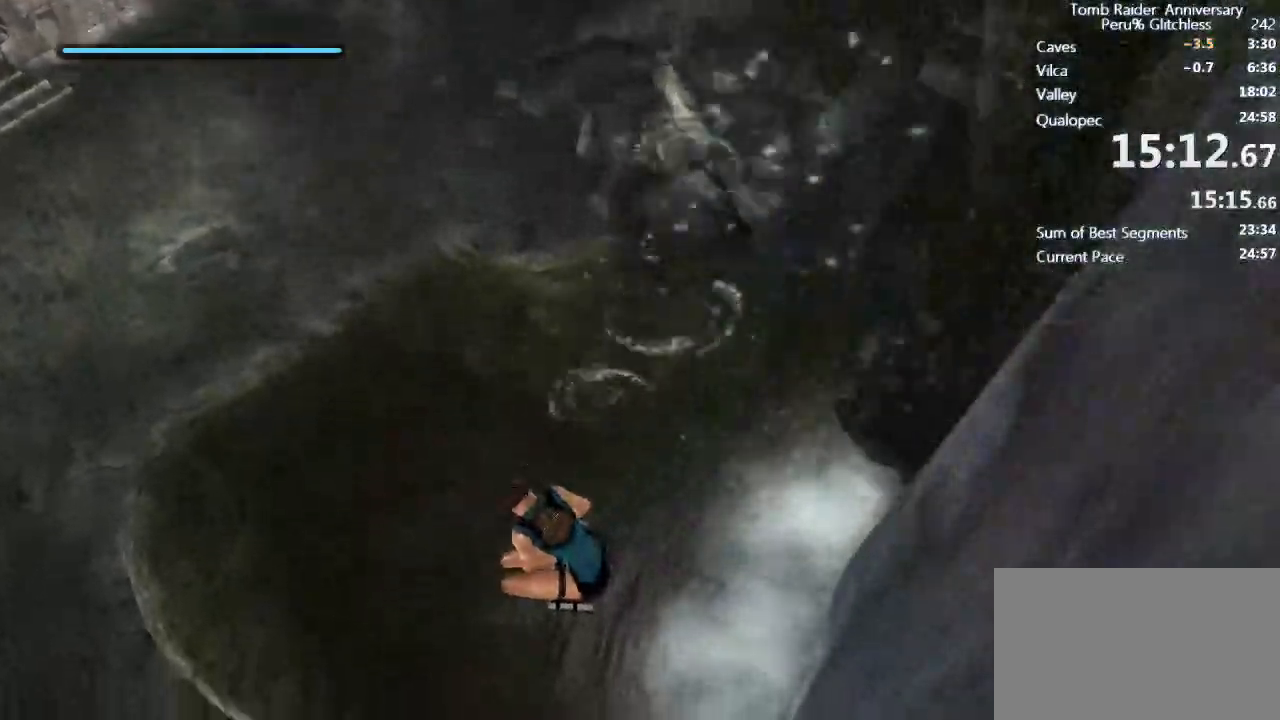
{"keys": ["e", "w"], "mouse": [], "events": [[67, "e", "down"], [117, "e", "up"], [217, "e", "down"], [267, "e", "up"], [367, "e", "down"], [400, "e", "up"], [500, "e", "down"]]}
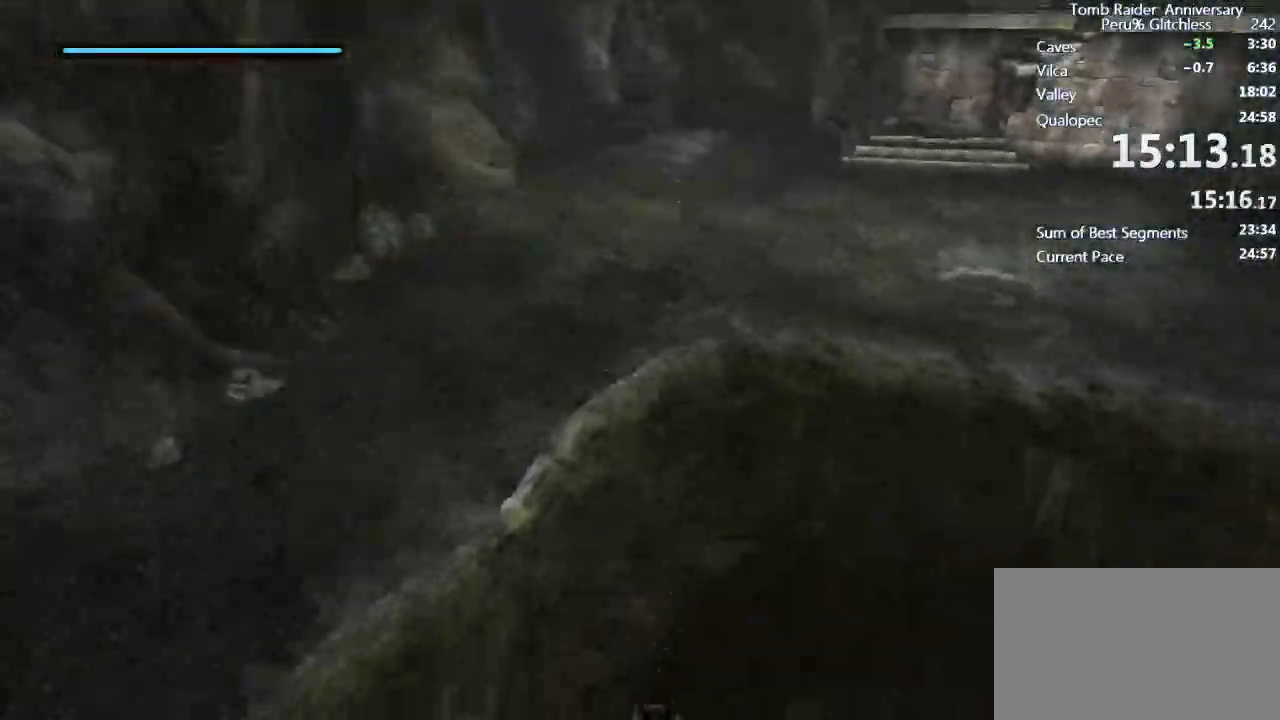
{"keys": ["e", "w"], "mouse": [], "events": [[50, "e", "up"], [133, "e", "down"], [233, "e", "up"], [283, "e", "down"], [383, "e", "up"], [417, "e", "down"]]}
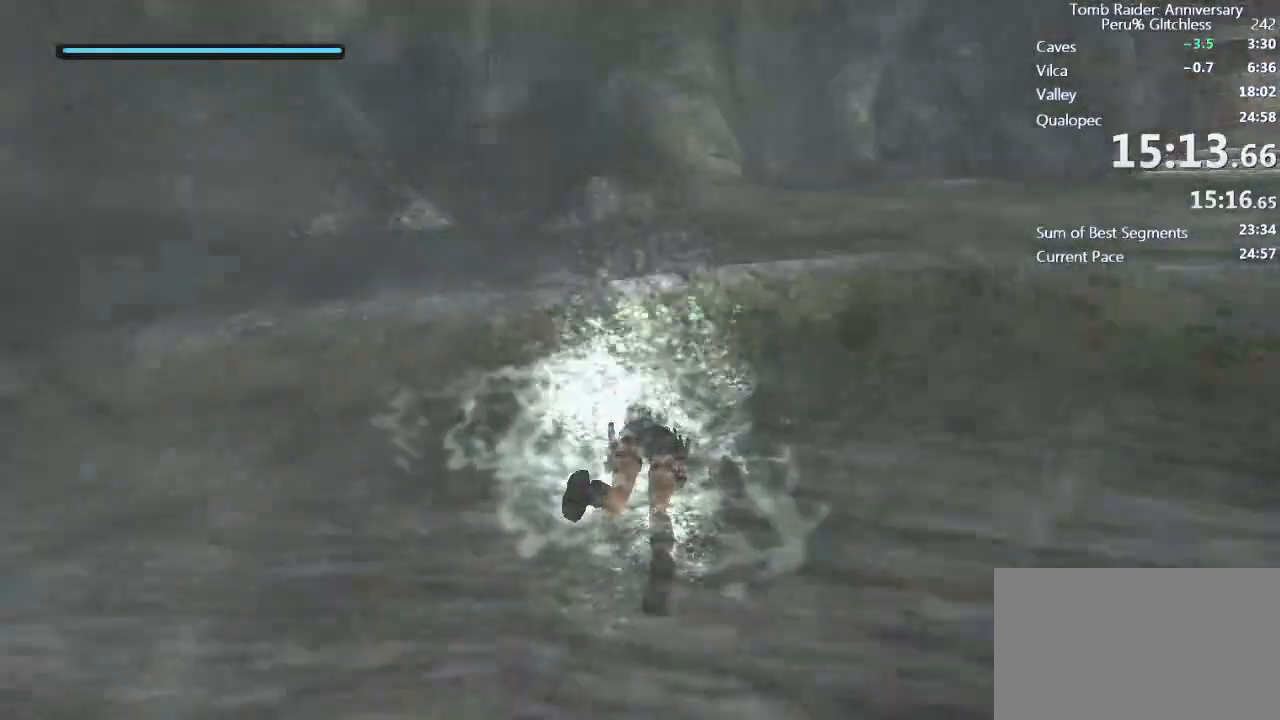
{"keys": ["w"], "mouse": [], "events": [[17, "e", "up"], [117, "e", "down"], [167, "e", "up"], [250, "e", "down"], [300, "e", "up"], [383, "e", "down"], [433, "e", "up"]]}
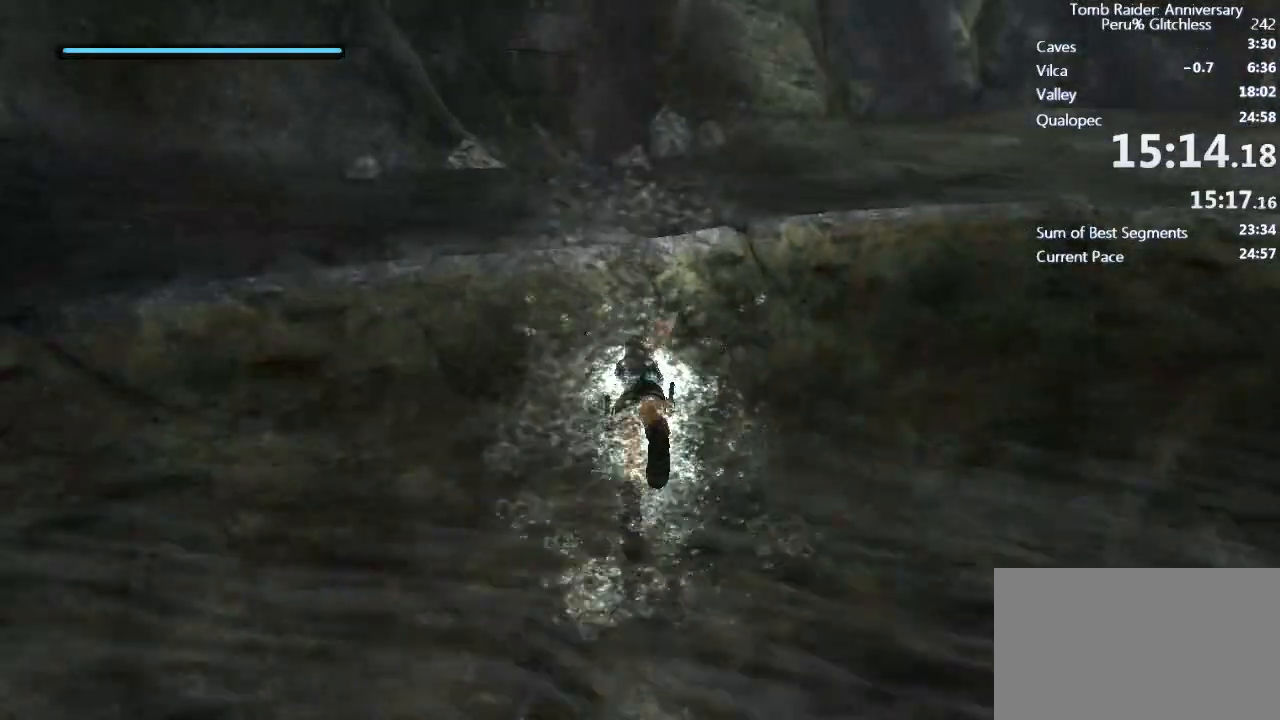
{"keys": ["e", "w"], "mouse": [], "events": [[33, "e", "down"], [83, "e", "up"], [183, "e", "down"], [217, "e", "up"], [317, "e", "down"], [400, "e", "up"], [450, "e", "down"]]}
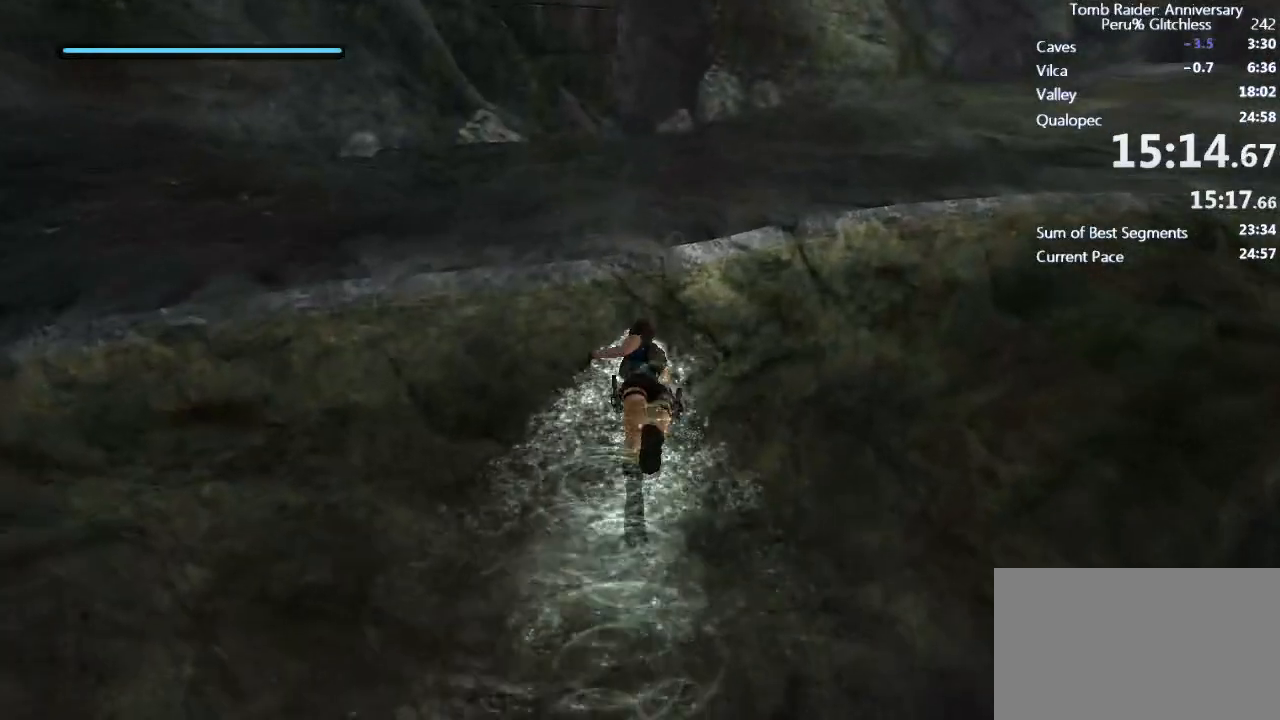
{"keys": ["w"], "mouse": [], "events": [[50, "e", "up"], [150, "e", "down"], [183, "e", "up"], [283, "e", "down"], [333, "e", "up"], [417, "e", "down"], [467, "e", "up"]]}
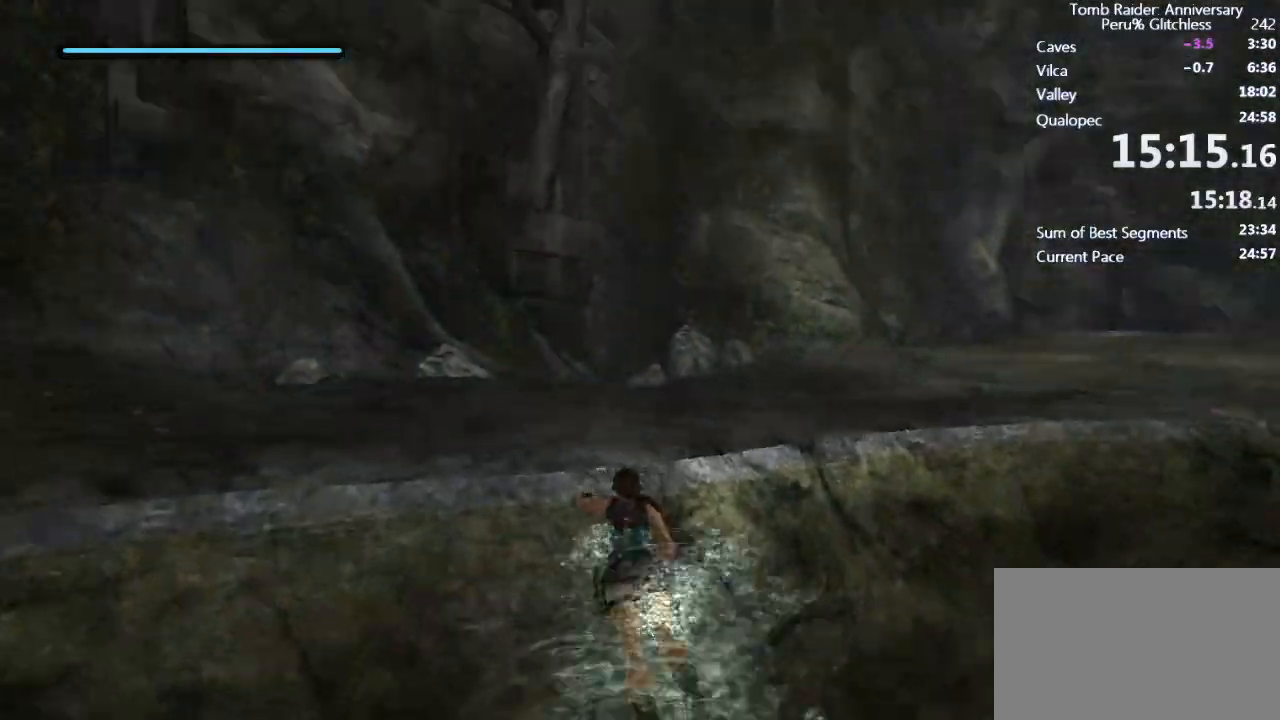
{"keys": ["w"], "mouse": [], "events": [[50, "e", "down"], [150, "e", "up"]]}
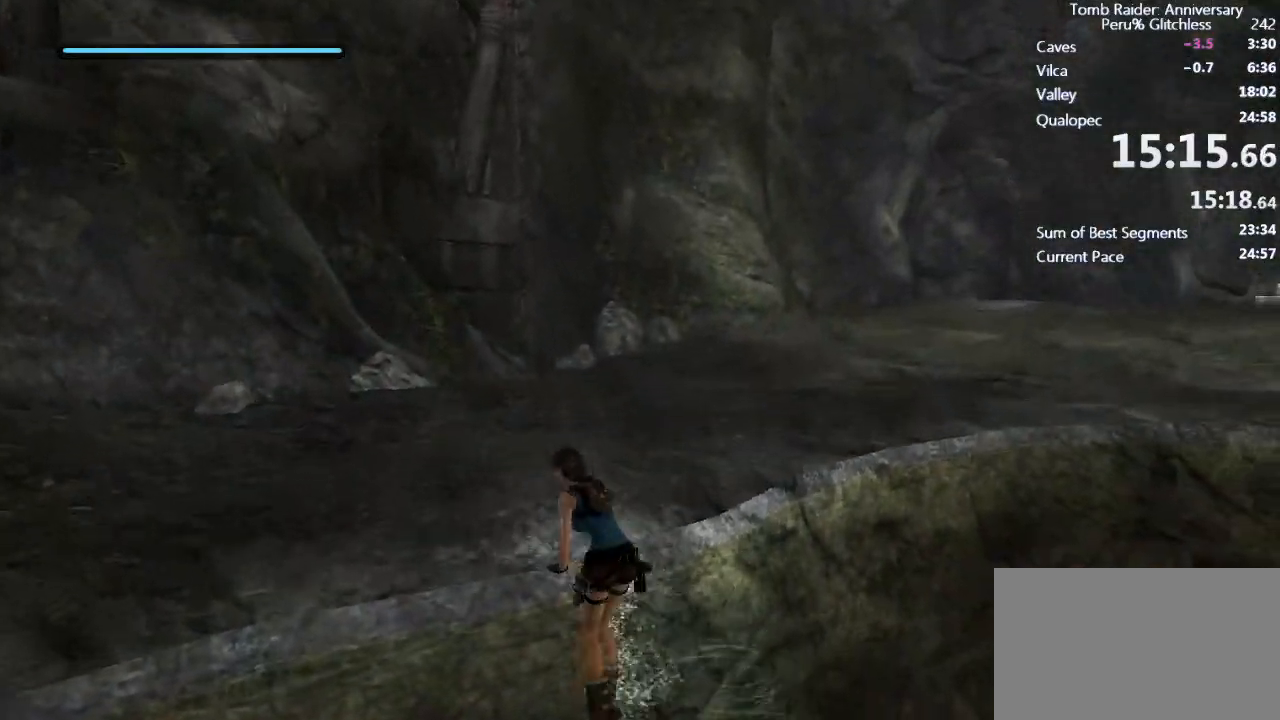
{"keys": ["w"], "mouse": [], "events": []}
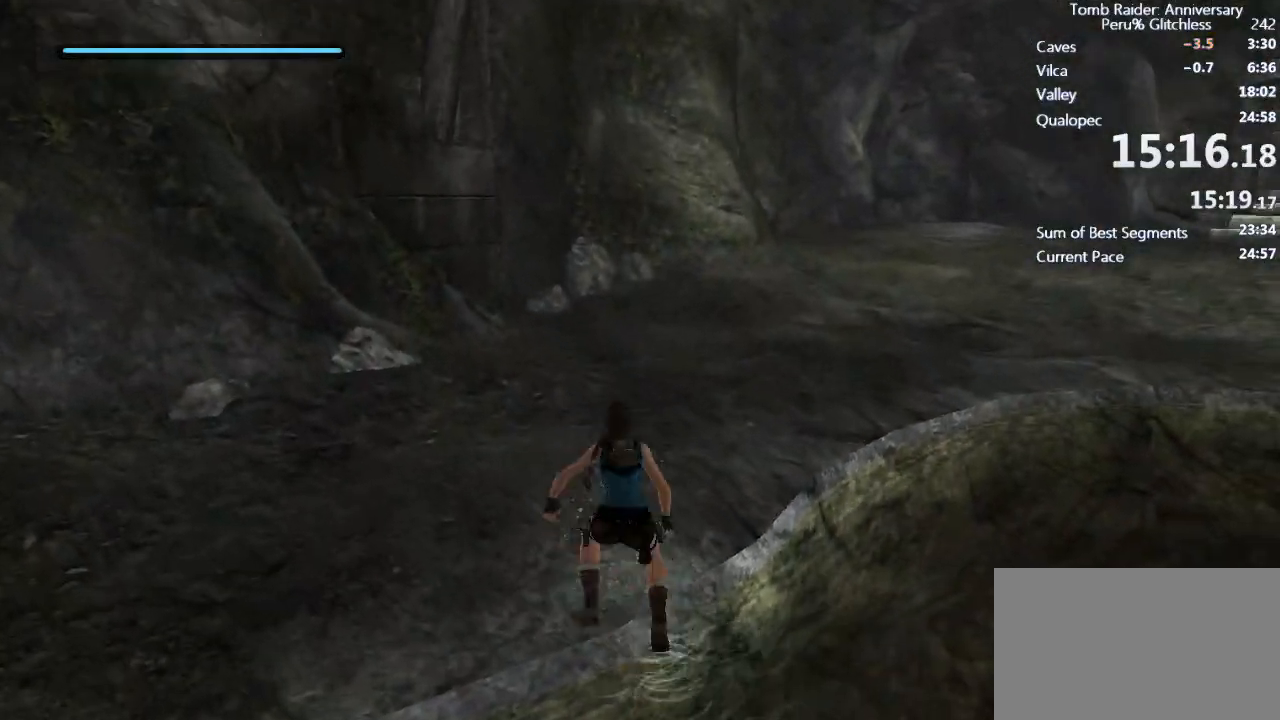
{"keys": ["ctrl", "space", "w"], "mouse": [], "events": [[133, "space", "down"], [233, "ctrl", "down"]]}
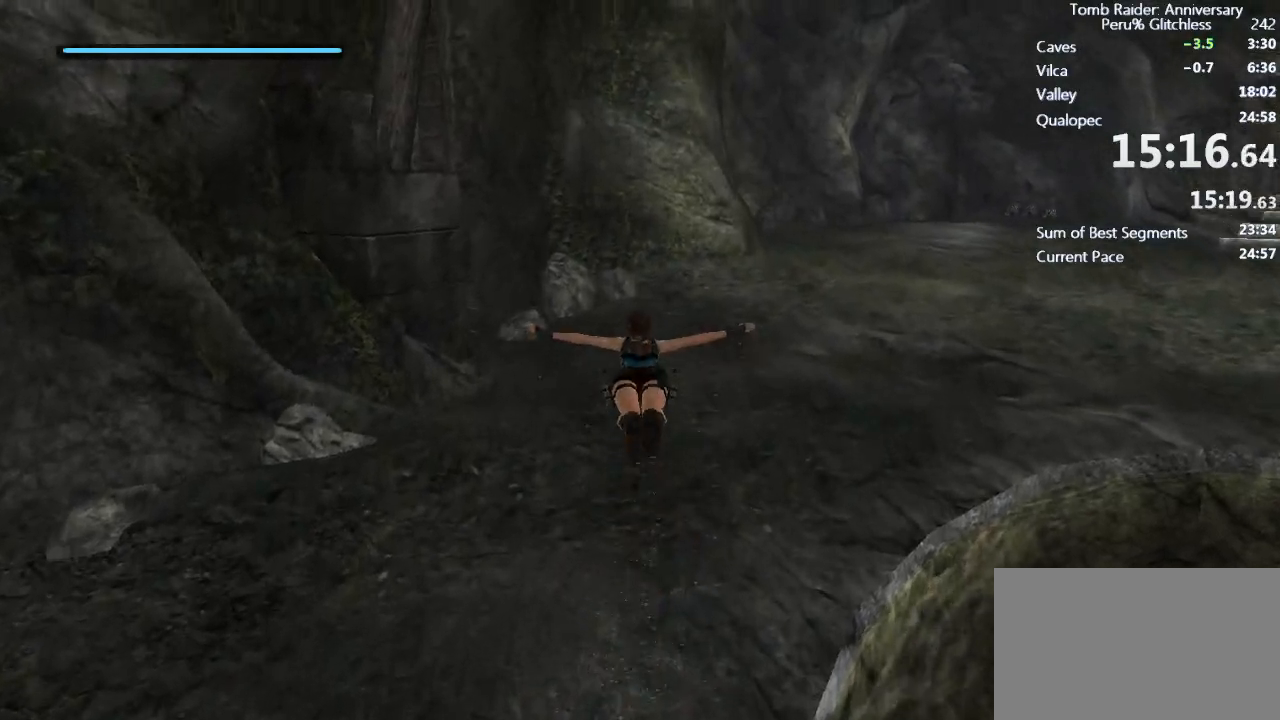
{"keys": ["w"], "mouse": [], "events": [[333, "ctrl", "up"], [400, "space", "up"]]}
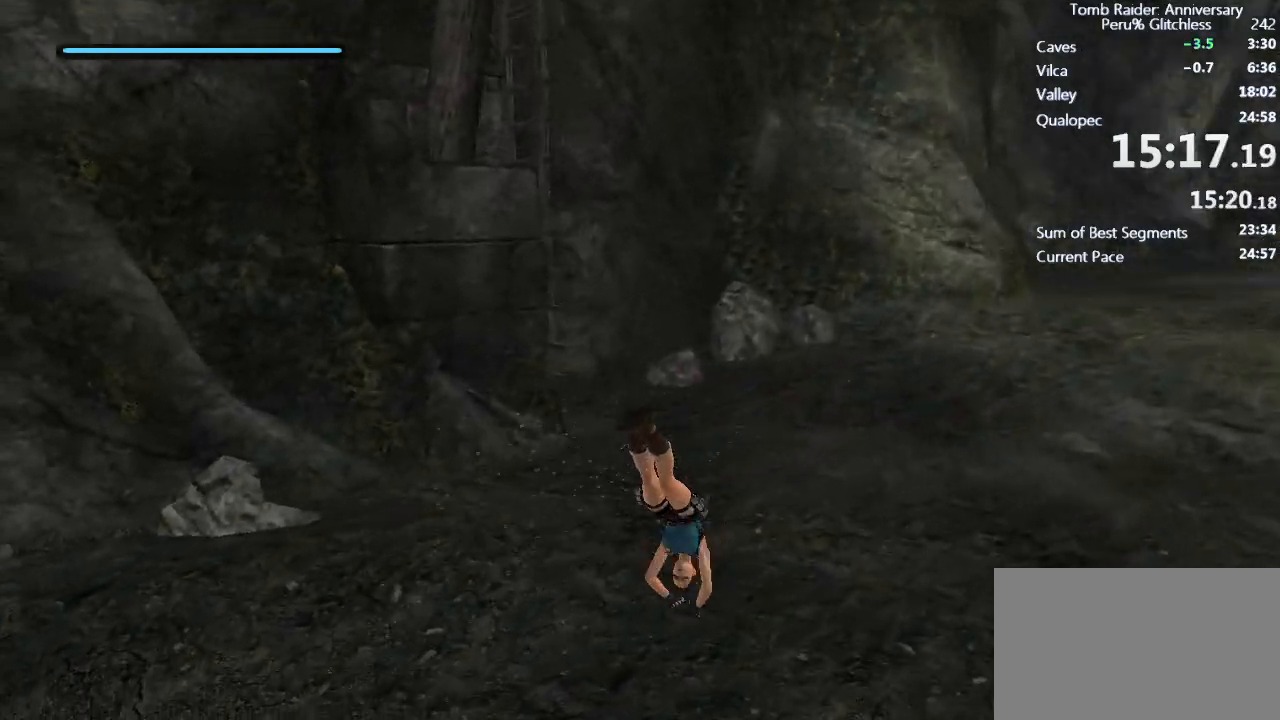
{"keys": ["w"], "mouse": [], "events": [[33, "d", "down"], [167, "d", "up"]]}
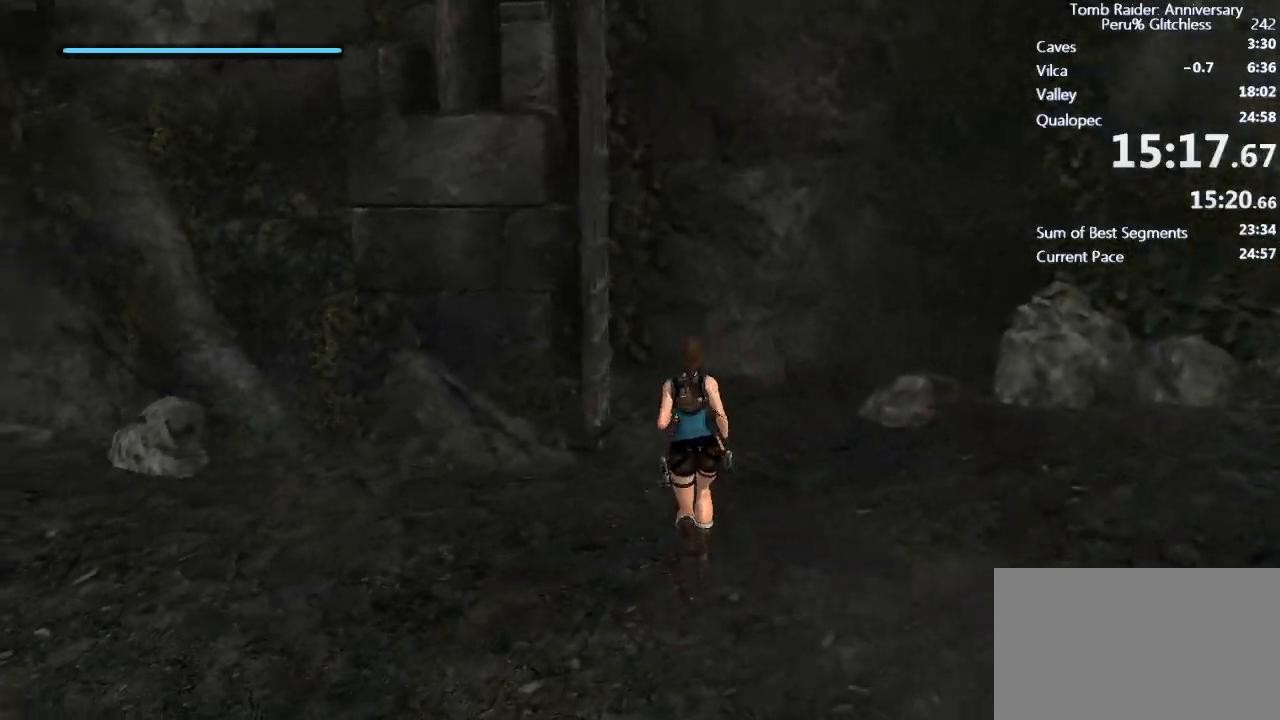
{"keys": ["e", "shift", "w"], "mouse": [], "events": [[50, "space", "down"], [133, "shift", "down"], [333, "space", "up"], [467, "e", "down"]]}
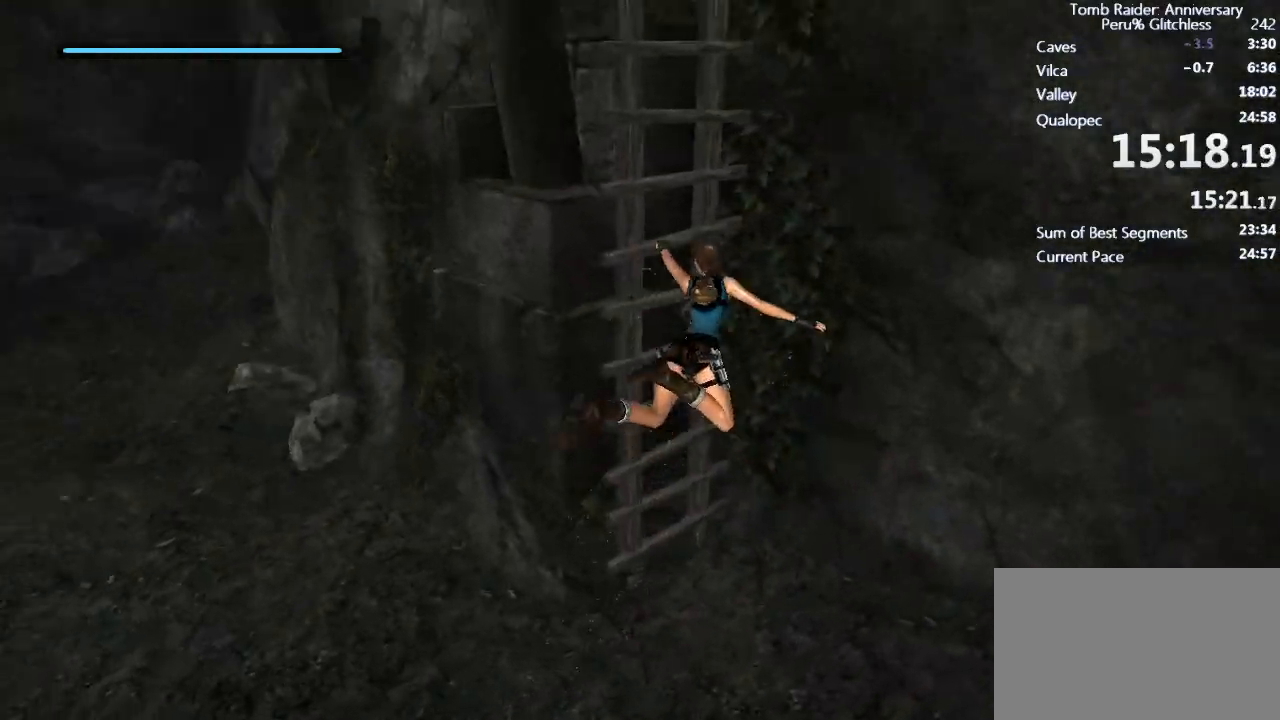
{"keys": ["e", "shift", "w"], "mouse": [], "events": [[17, "e", "up"], [117, "e", "down"], [150, "e", "up"], [200, "e", "down"], [300, "e", "up"], [383, "e", "down"], [433, "e", "up"], [483, "e", "down"]]}
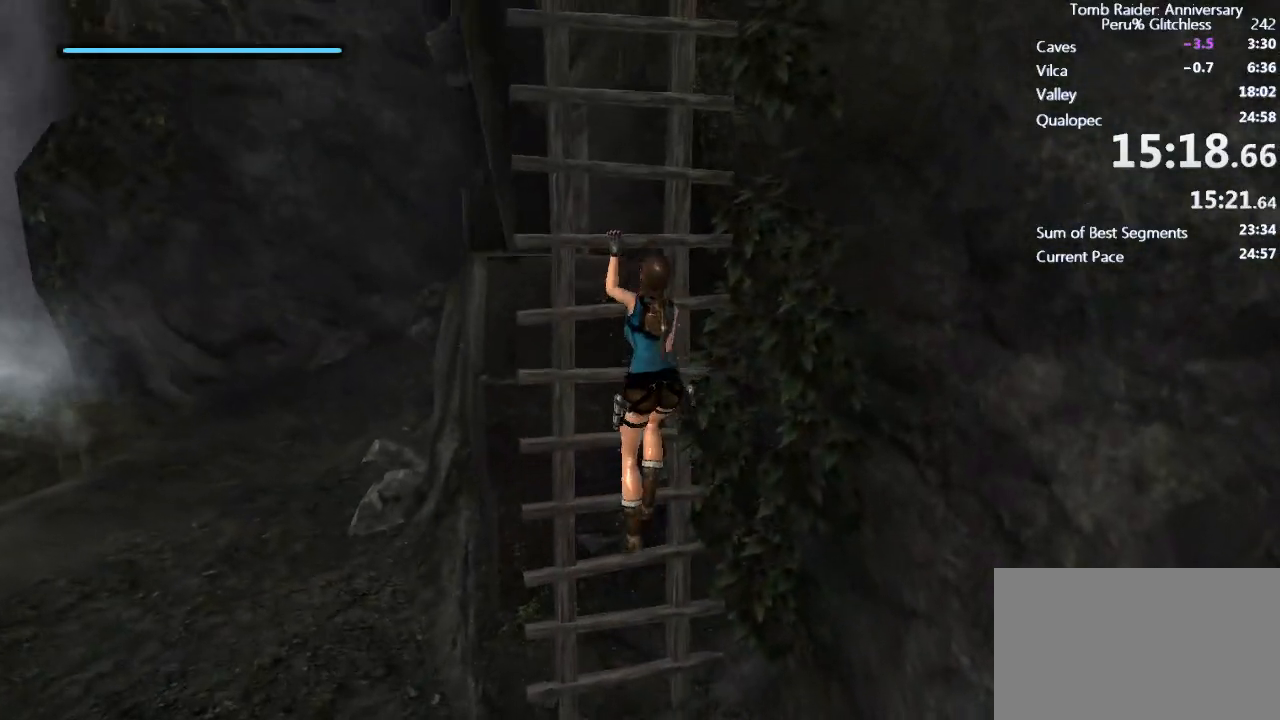
{"keys": ["shift", "w"], "mouse": [], "events": [[67, "e", "up"], [133, "e", "down"], [217, "e", "up"], [317, "e", "down"], [350, "e", "up"], [400, "e", "down"], [450, "e", "up"]]}
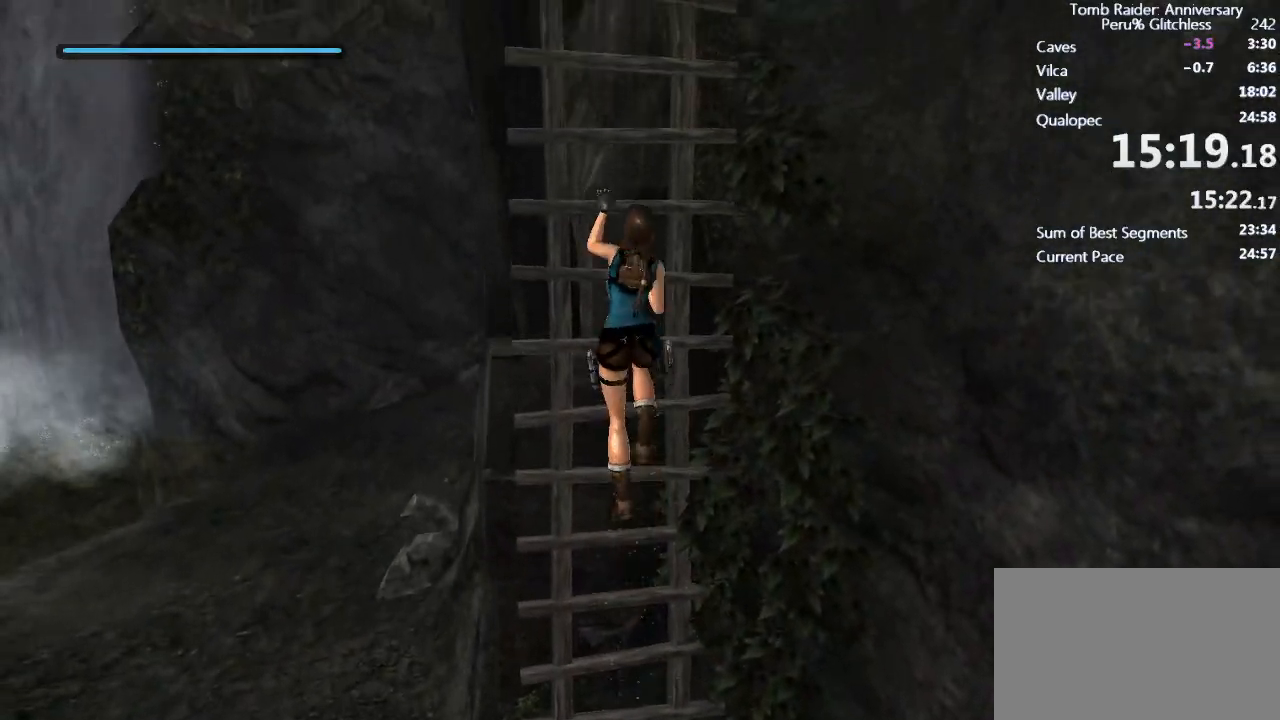
{"keys": ["e", "shift", "w"], "mouse": [], "events": [[50, "e", "down"], [133, "e", "up"], [467, "e", "down"]]}
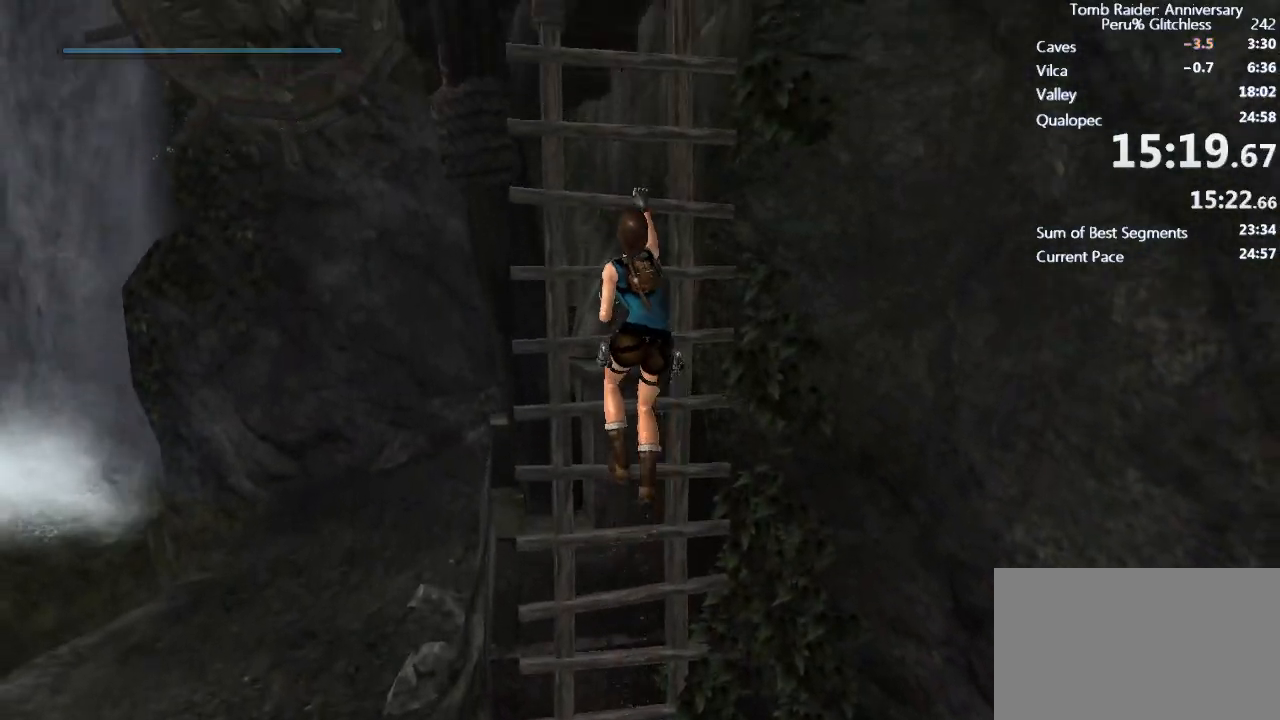
{"keys": ["shift", "w"], "mouse": [], "events": [[67, "e", "up"], [167, "e", "down"], [200, "e", "up"], [300, "e", "down"], [350, "e", "up"], [433, "e", "down"], [483, "e", "up"]]}
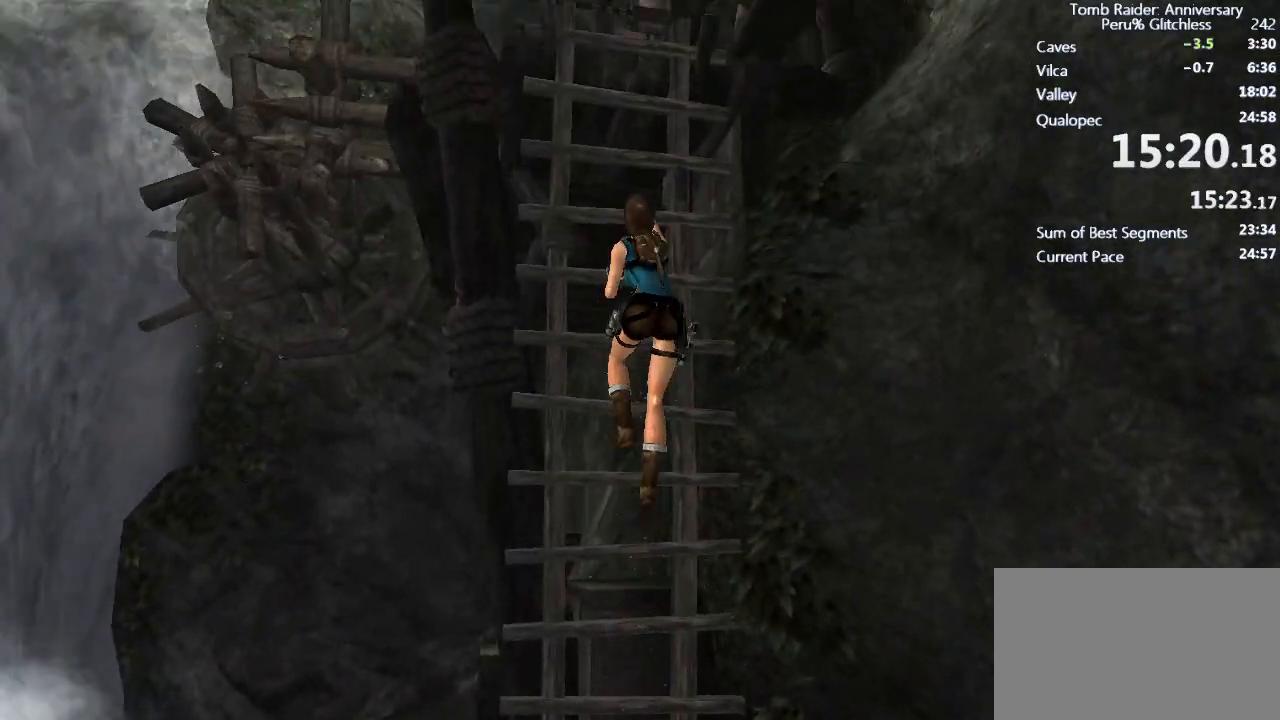
{"keys": ["e", "shift", "w"], "mouse": [], "events": [[83, "e", "down"], [117, "e", "up"], [217, "e", "down"], [267, "e", "up"], [350, "e", "down"], [400, "e", "up"], [500, "e", "down"]]}
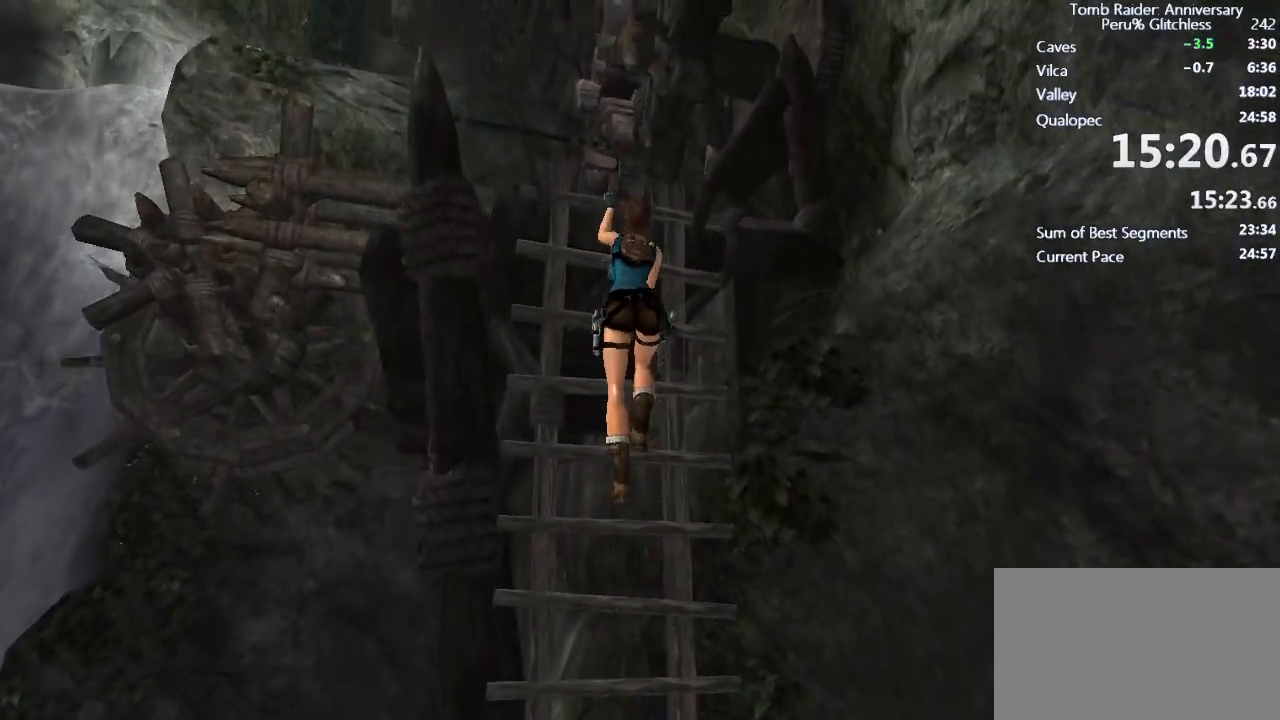
{"keys": ["a", "shift", "w"], "mouse": [], "events": [[50, "e", "up"], [133, "e", "down"], [183, "e", "up"], [283, "e", "down"], [383, "e", "up"], [467, "a", "down"]]}
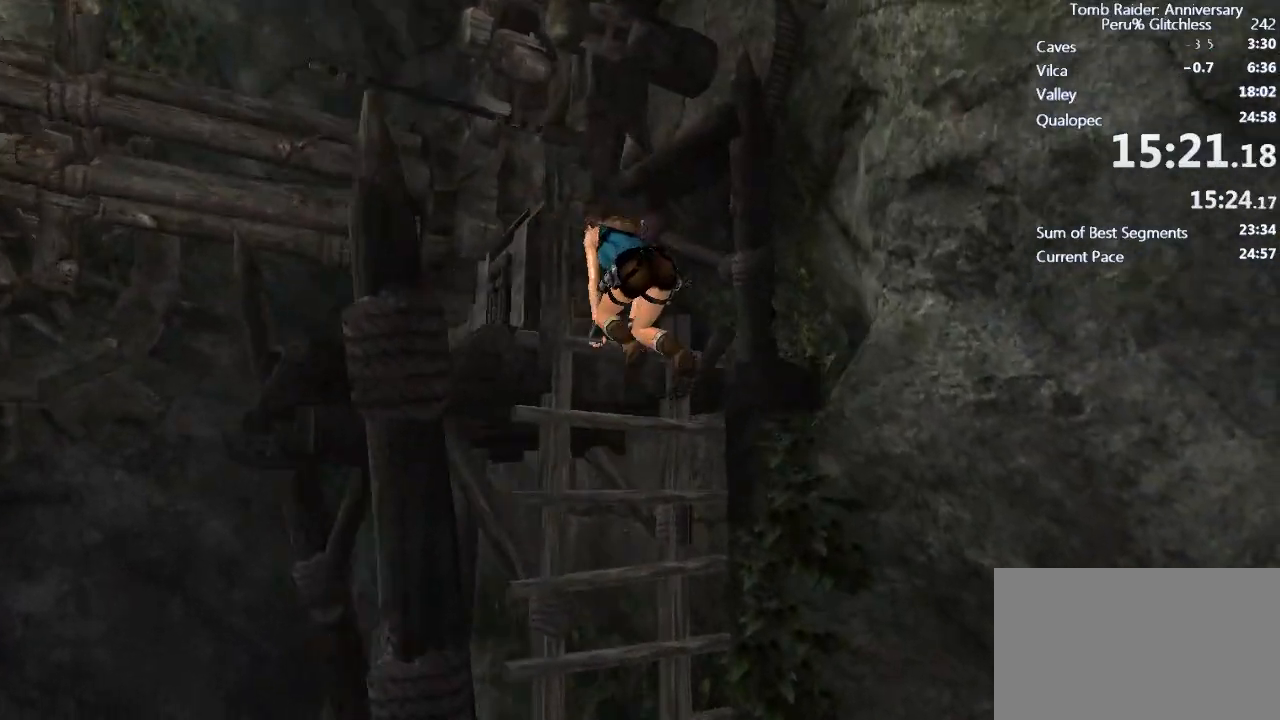
{"keys": ["a", "shift"], "mouse": [], "events": [[200, "w", "up"]]}
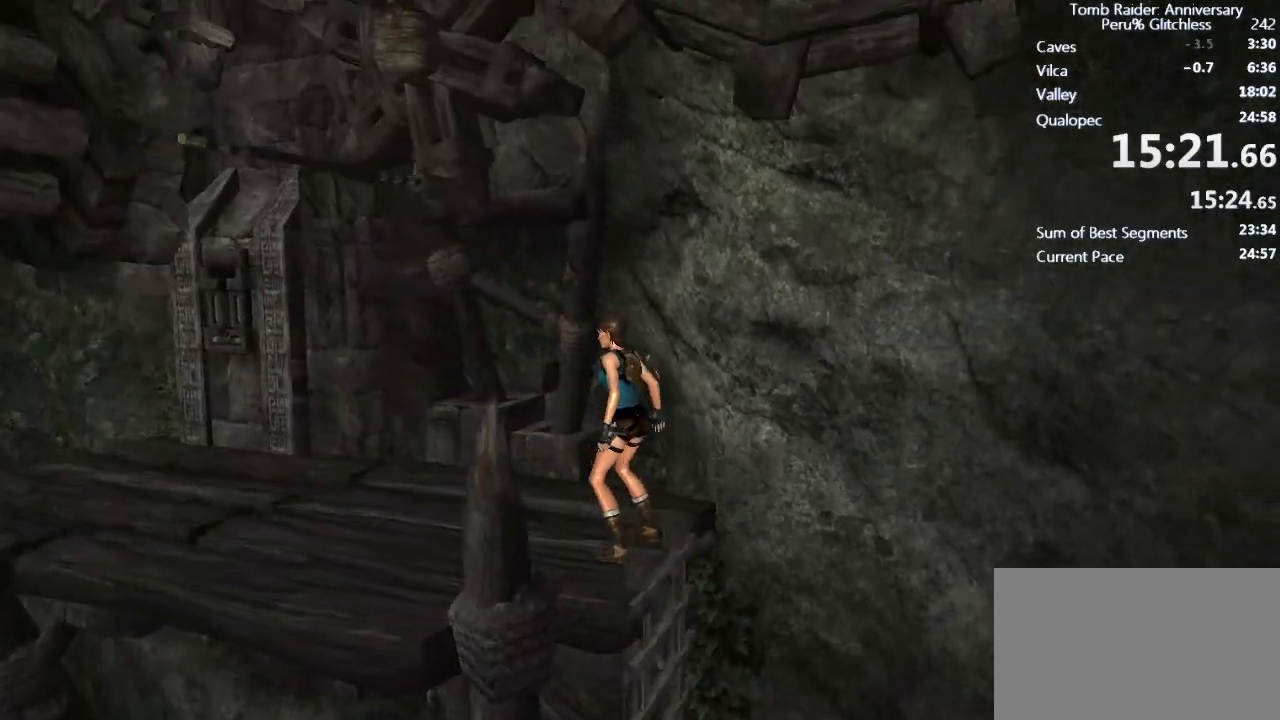
{"keys": ["shift"], "mouse": [], "events": [[267, "space", "down"], [317, "a", "up"], [367, "space", "up"]]}
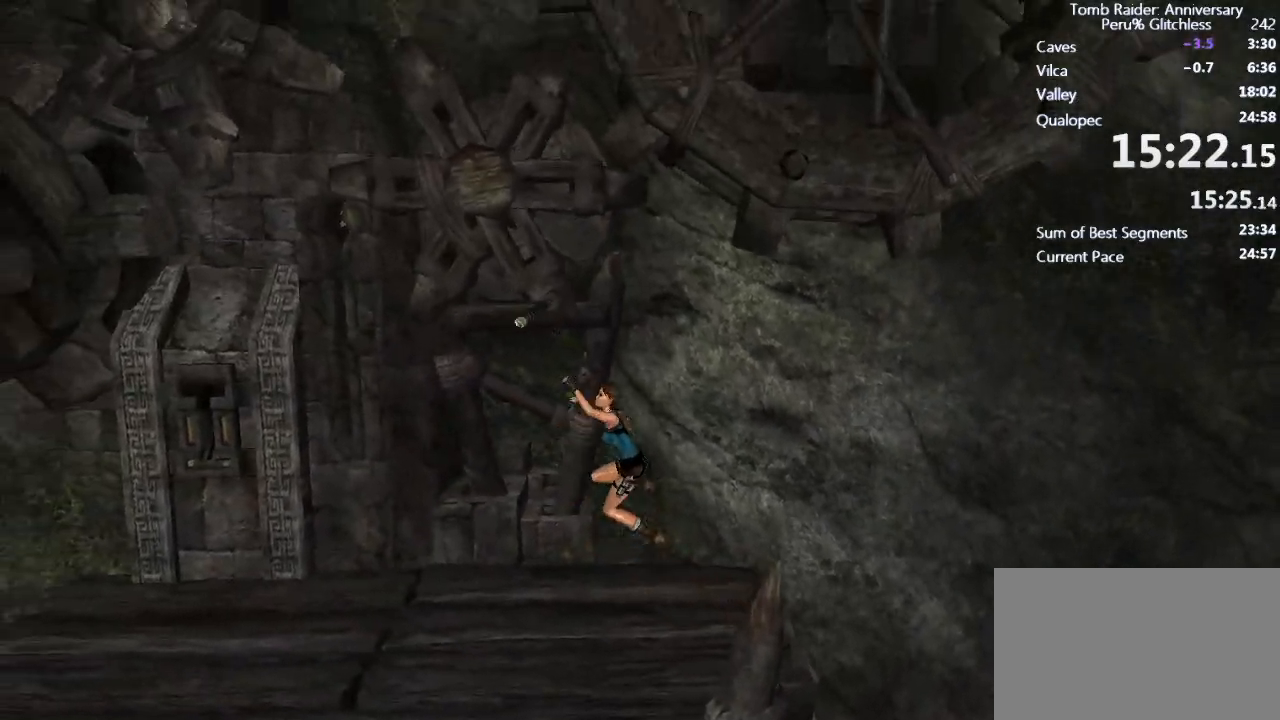
{"keys": ["d", "shift"], "mouse": [], "events": [[417, "d", "down"]]}